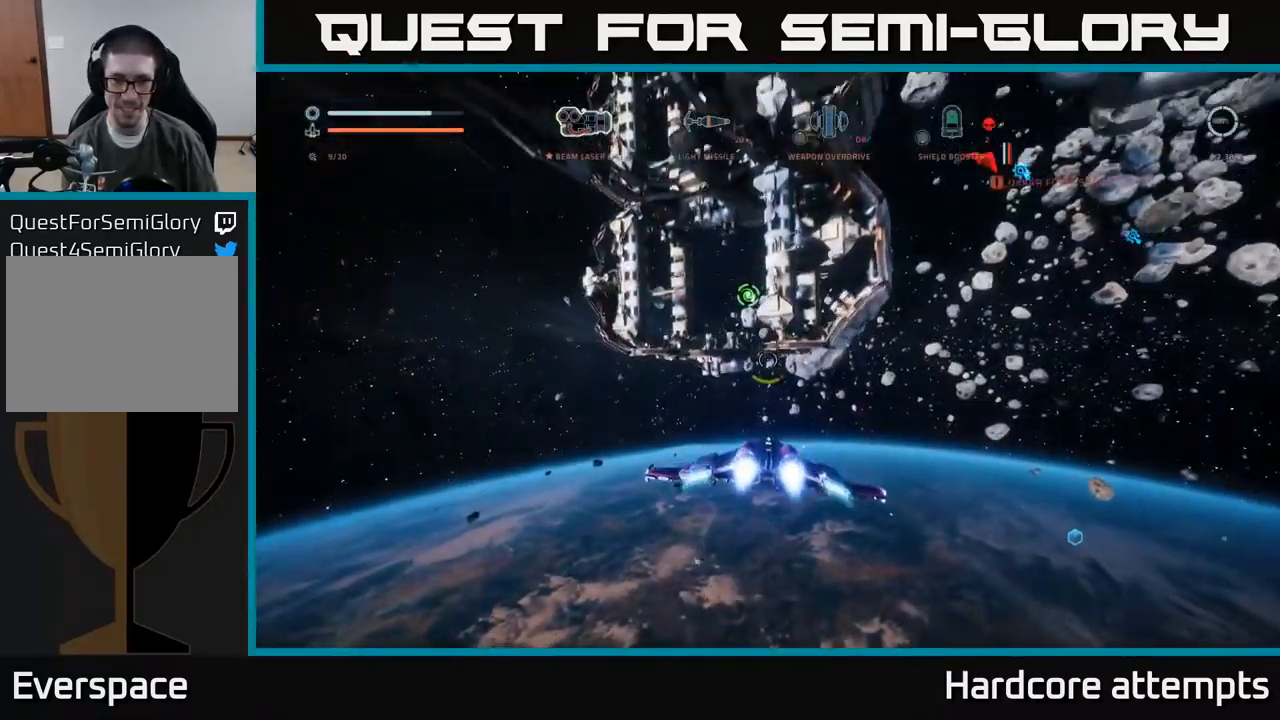
Gameplay with a controller (Xbox layout); each line is a JSON object with the inputs held at the frame after it. "events" lists button and stick changes between this image and that frame as [ms after this image, input, new state], when the widget could be followed in between.
{"buttons": ["A"], "left_stick": "down-left", "right_stick": "center", "events": [[84, "L1", "down"], [150, "X", "up"], [167, "left_stick", "up-left"], [184, "L1", "up"], [317, "right_stick", "up"], [334, "left_stick", "down-left"], [367, "A", "down"], [467, "right_stick", "center"]]}
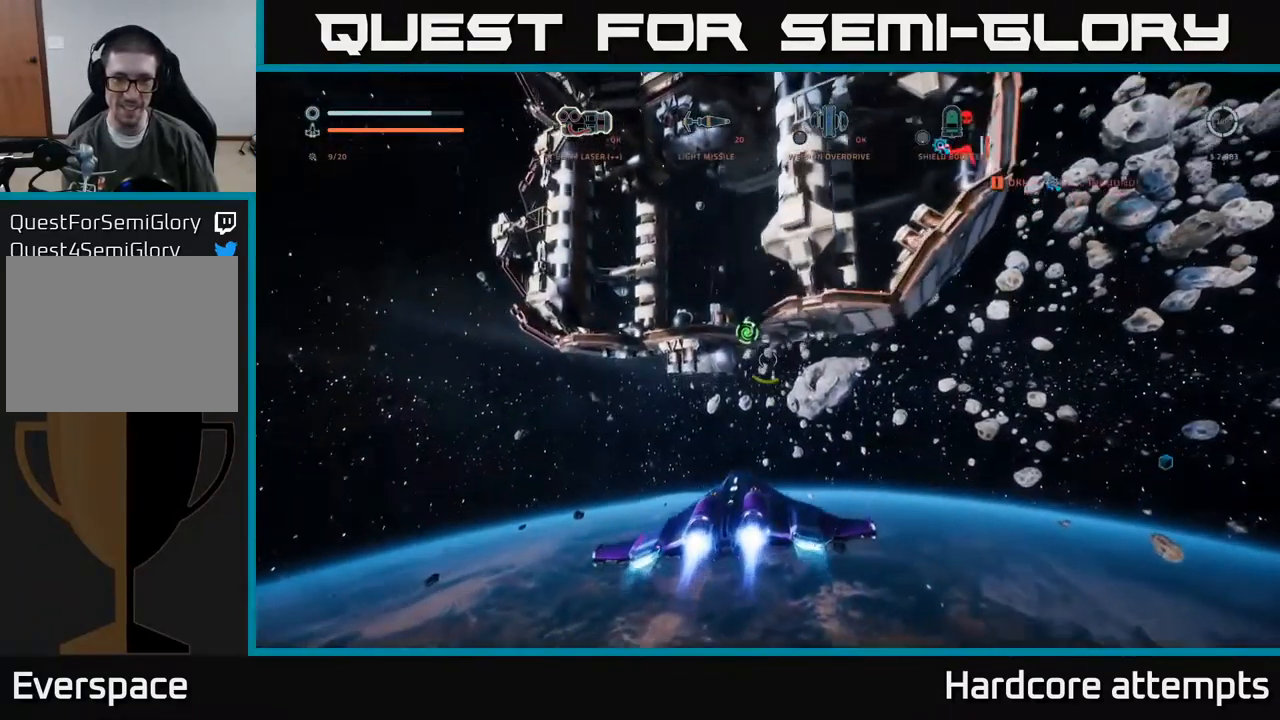
{"buttons": ["A"], "left_stick": "up-right", "right_stick": "down-left", "events": [[317, "left_stick", "up"], [334, "right_stick", "down-left"], [484, "left_stick", "up-right"]]}
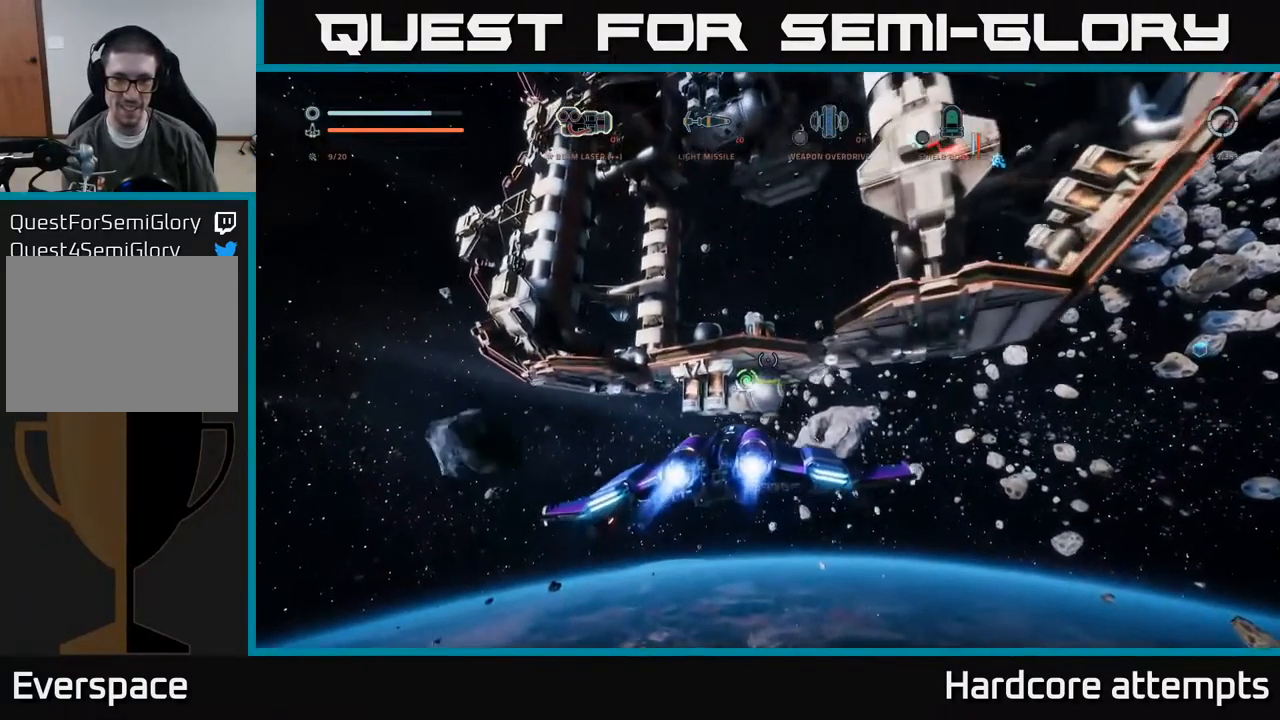
{"buttons": ["A"], "left_stick": "up-right", "right_stick": "down-left", "events": [[17, "right_stick", "center"], [300, "left_stick", "up"], [450, "left_stick", "up-right"], [450, "right_stick", "down-left"]]}
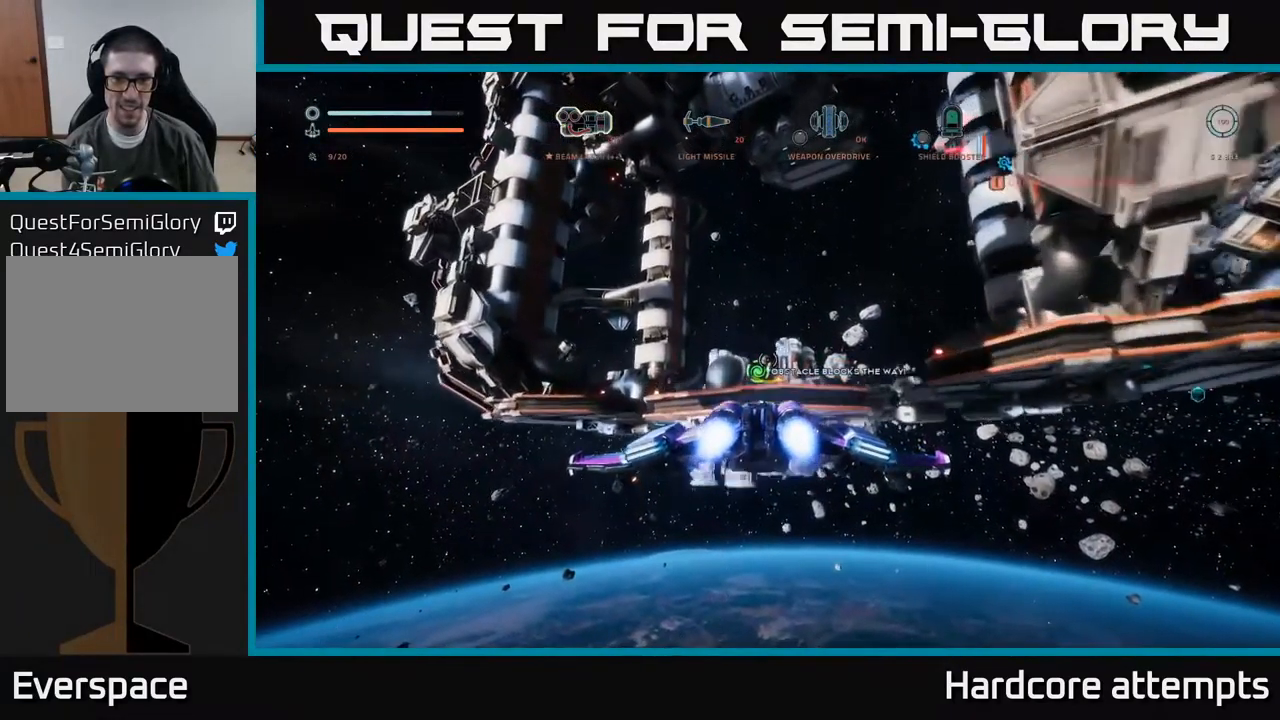
{"buttons": [], "left_stick": "center", "right_stick": "center", "events": [[17, "A", "up"], [167, "right_stick", "center"], [484, "left_stick", "center"]]}
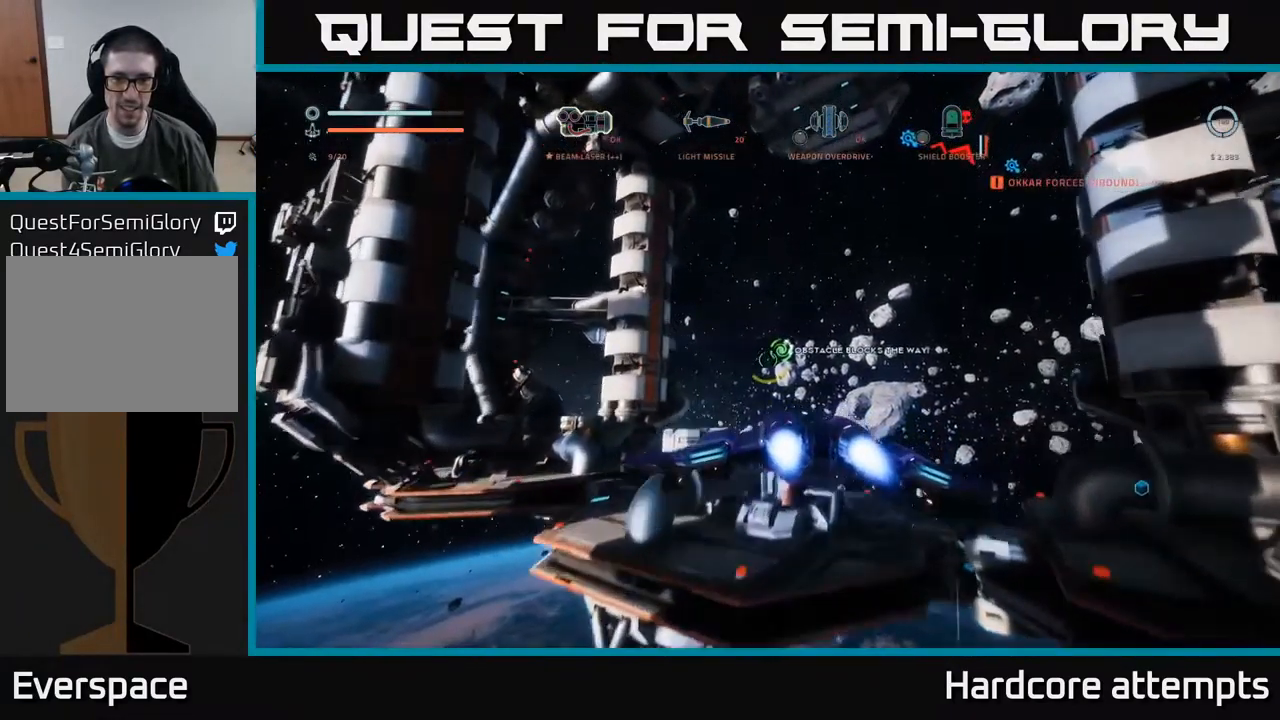
{"buttons": [], "left_stick": "left", "right_stick": "center", "events": [[84, "left_stick", "down"], [84, "right_stick", "up"], [184, "right_stick", "up-right"], [284, "left_stick", "left"], [284, "right_stick", "right"], [417, "right_stick", "center"]]}
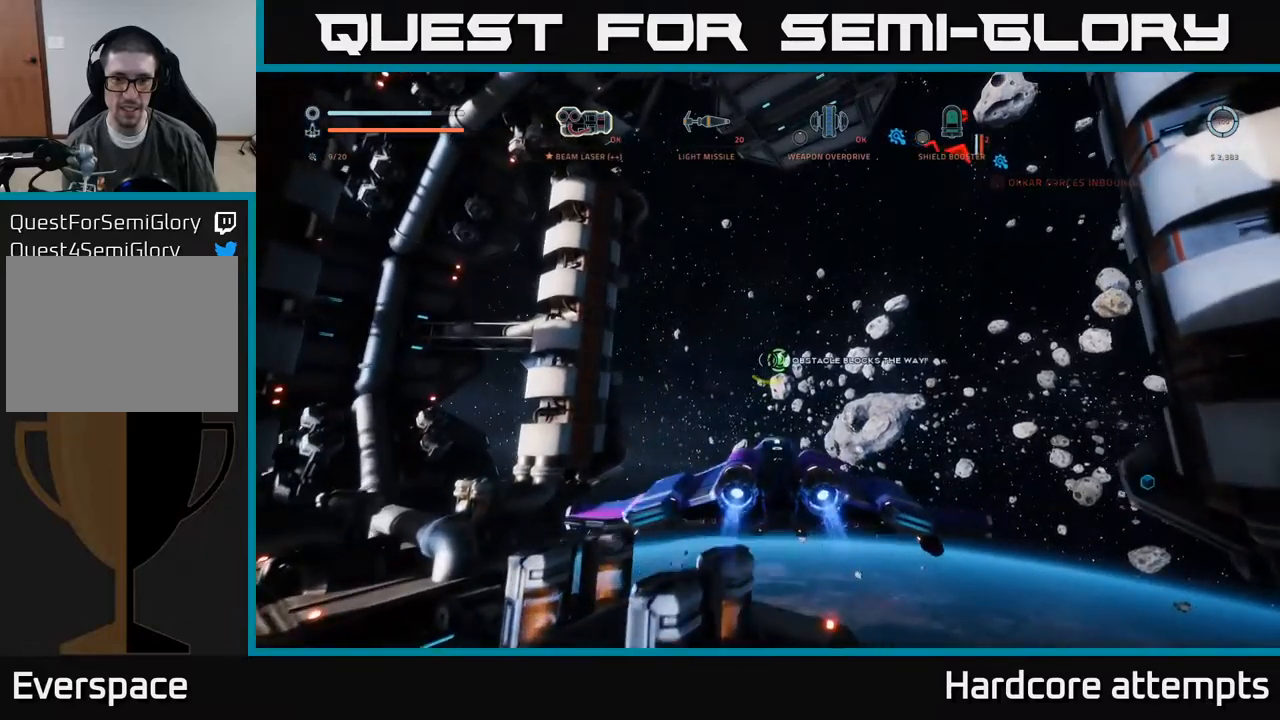
{"buttons": ["X"], "left_stick": "up-left", "right_stick": "center", "events": [[217, "right_stick", "right"], [317, "X", "down"], [317, "right_stick", "center"], [383, "left_stick", "up-left"]]}
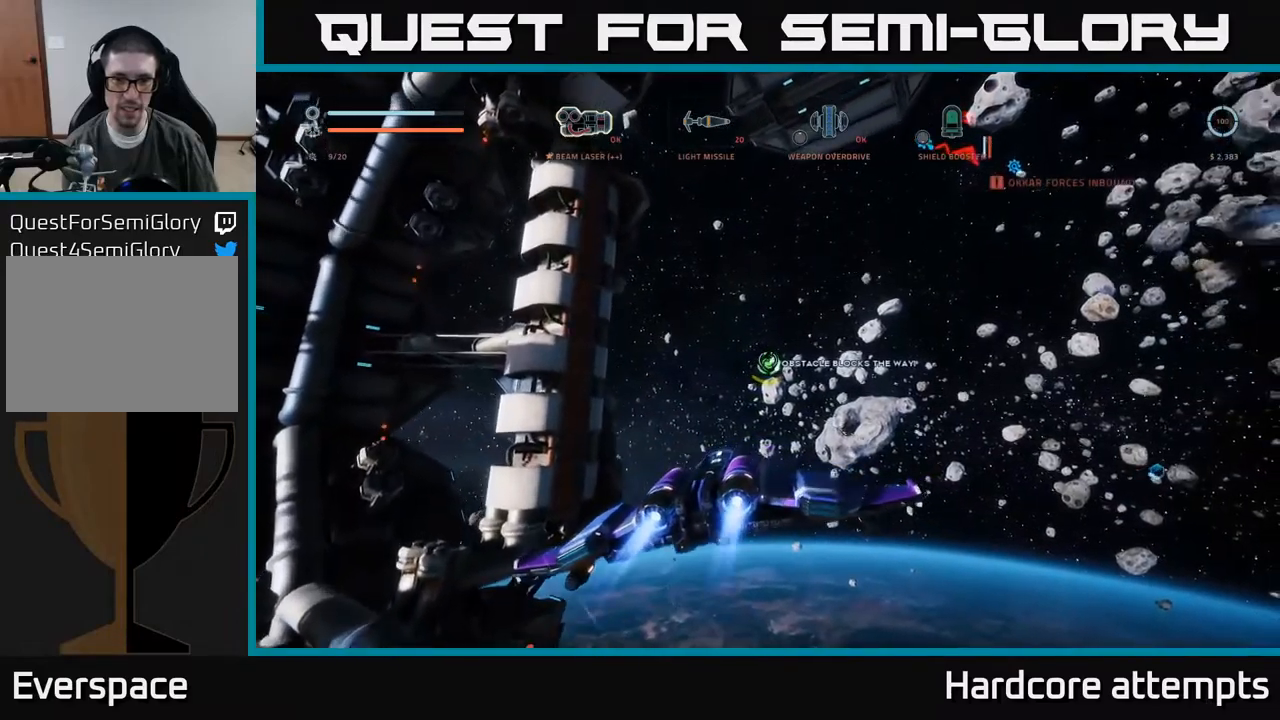
{"buttons": ["X"], "left_stick": "up-left", "right_stick": "center", "events": [[83, "left_stick", "up-right"], [100, "X", "up"], [200, "left_stick", "up"], [383, "X", "down"], [383, "left_stick", "up-left"]]}
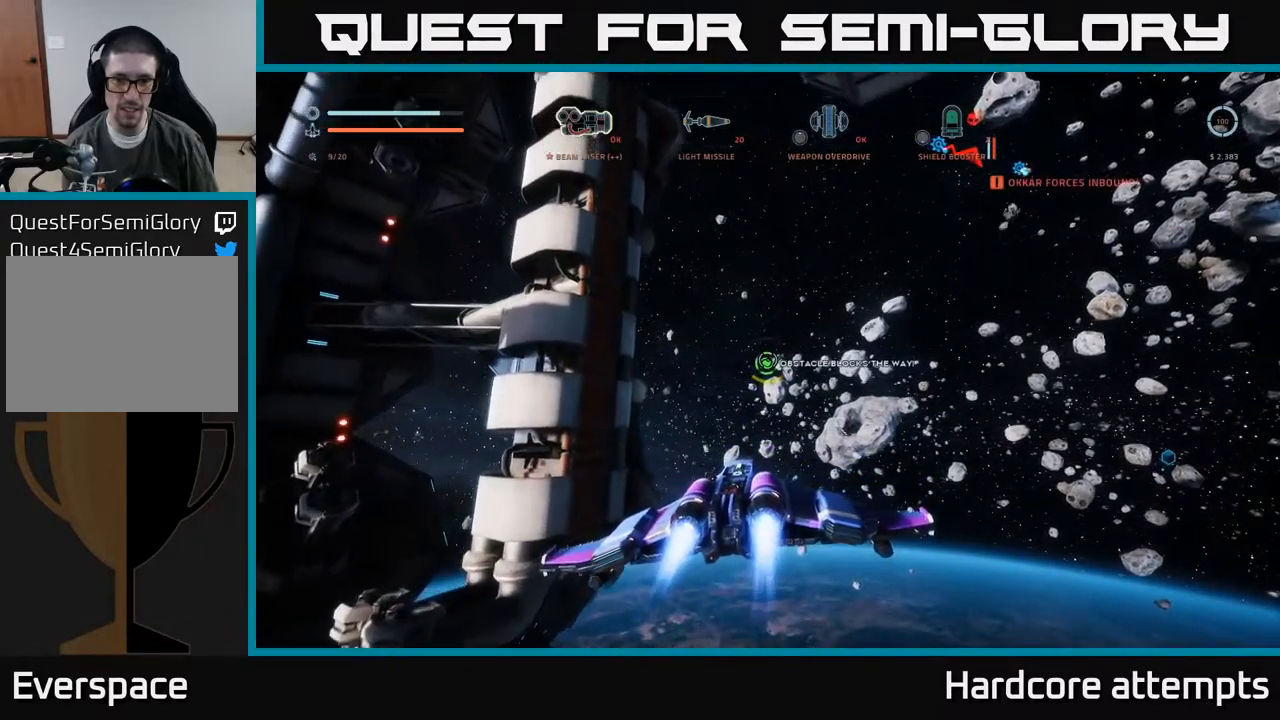
{"buttons": ["L1"], "left_stick": "up", "right_stick": "center", "events": [[33, "X", "up"], [83, "left_stick", "center"], [317, "right_stick", "down-left"], [367, "left_stick", "up-right"], [433, "L1", "down"], [433, "right_stick", "center"], [500, "left_stick", "up"]]}
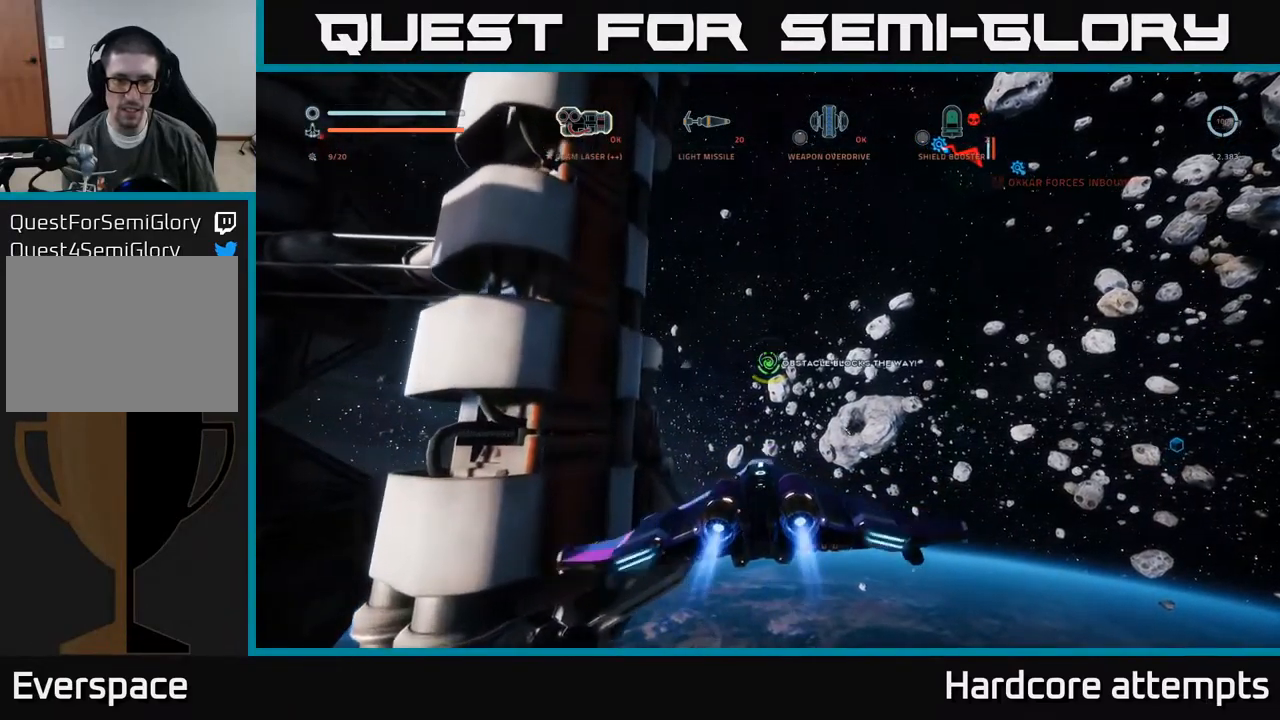
{"buttons": ["L1"], "left_stick": "up-left", "right_stick": "right", "events": [[317, "left_stick", "up-left"], [367, "right_stick", "right"]]}
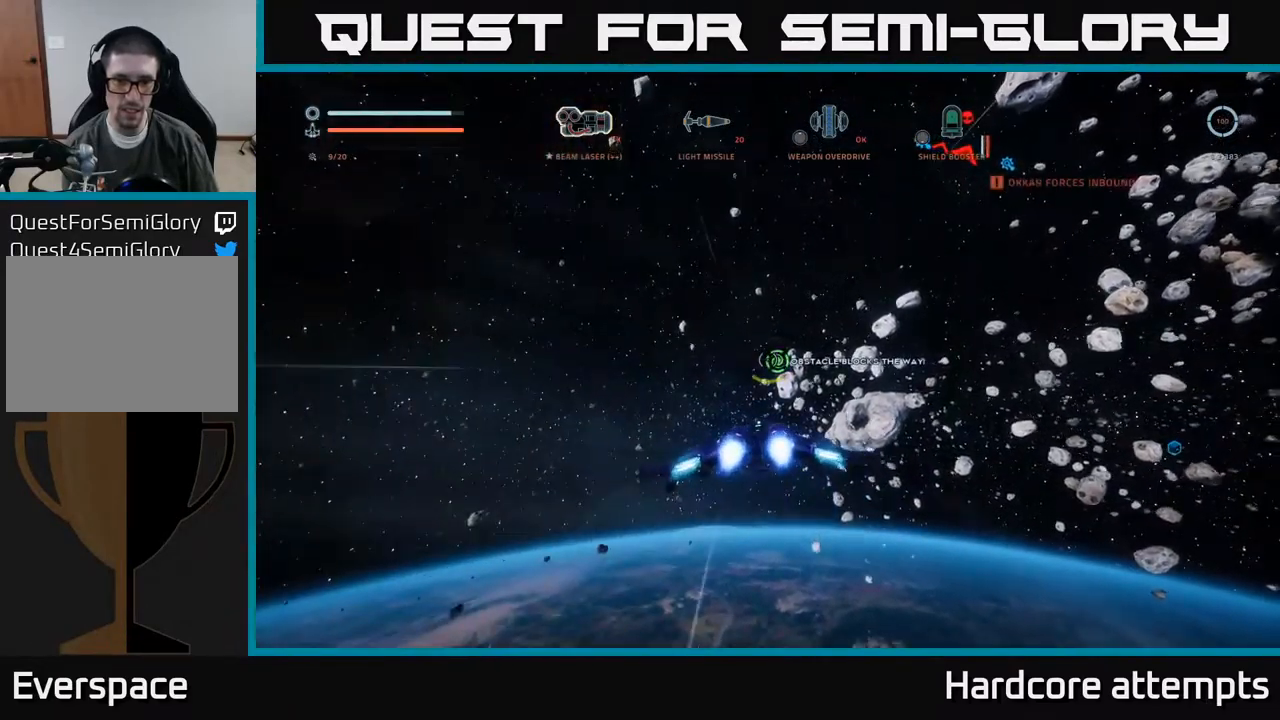
{"buttons": [], "left_stick": "up-left", "right_stick": "center", "events": [[67, "right_stick", "center"], [83, "L1", "up"]]}
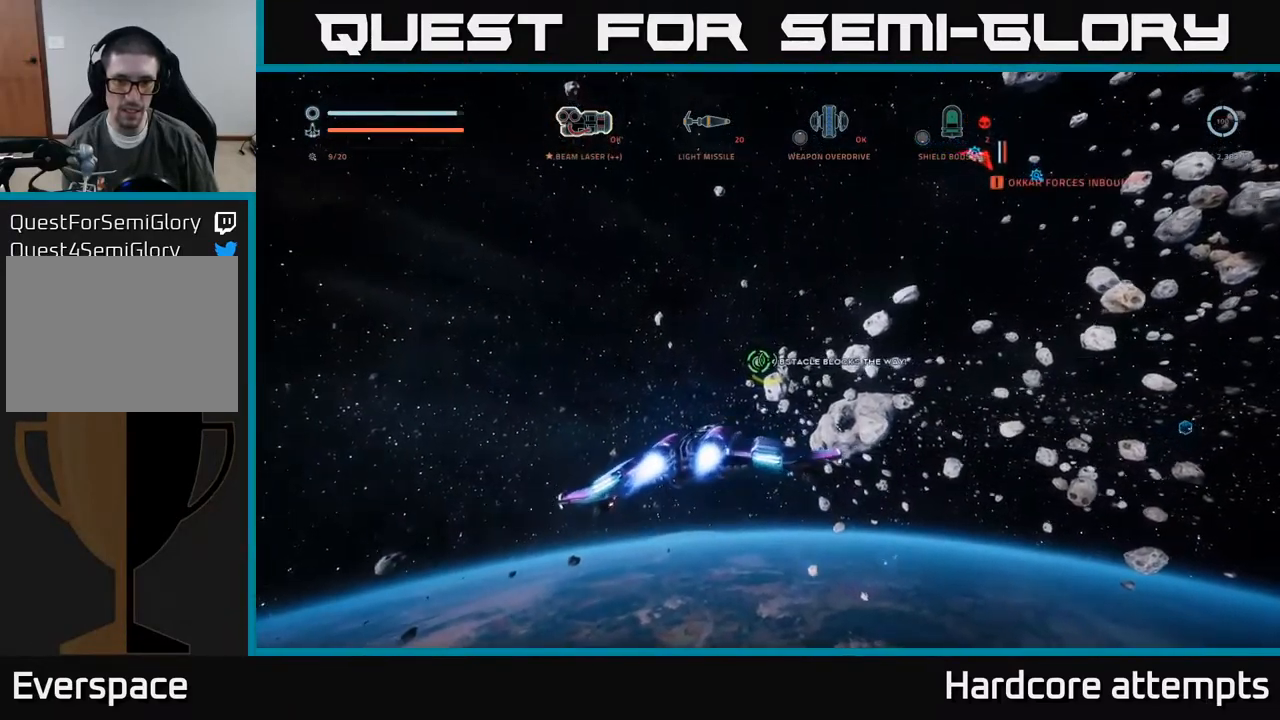
{"buttons": ["L1"], "left_stick": "up", "right_stick": "center", "events": [[133, "L1", "down"], [200, "left_stick", "up"], [383, "right_stick", "down-left"], [500, "right_stick", "center"]]}
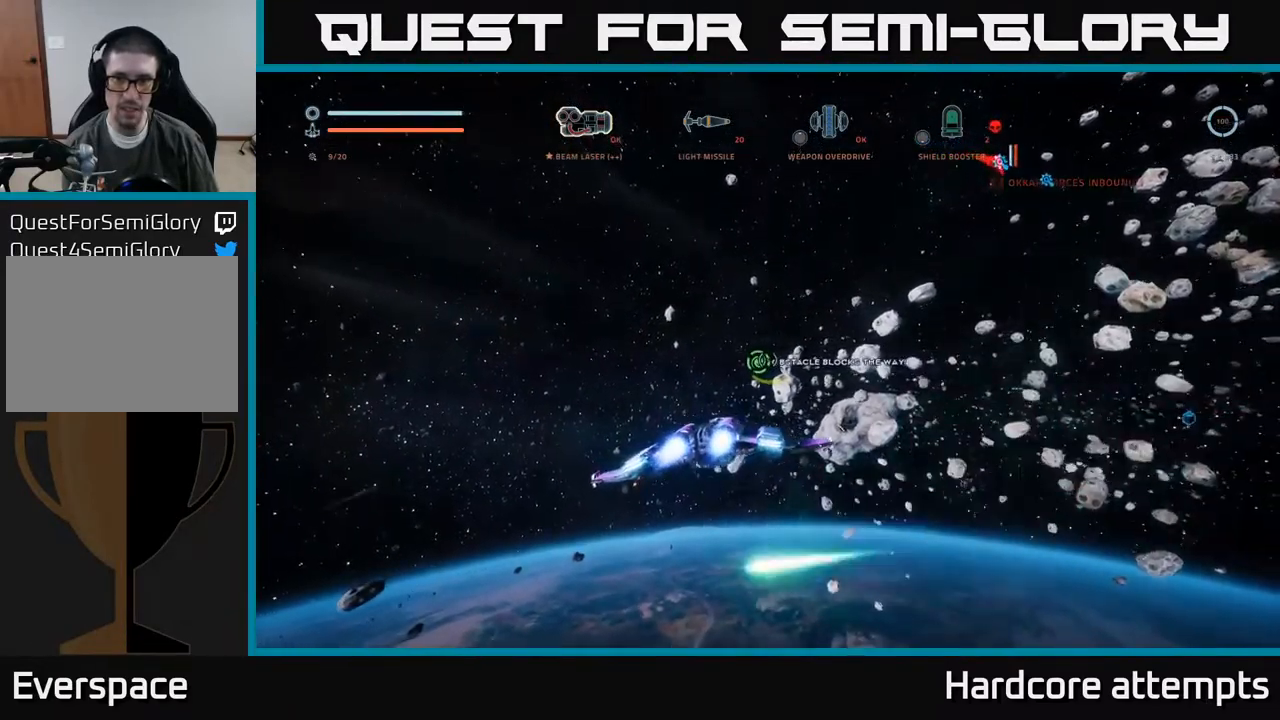
{"buttons": ["L1"], "left_stick": "up", "right_stick": "center", "events": []}
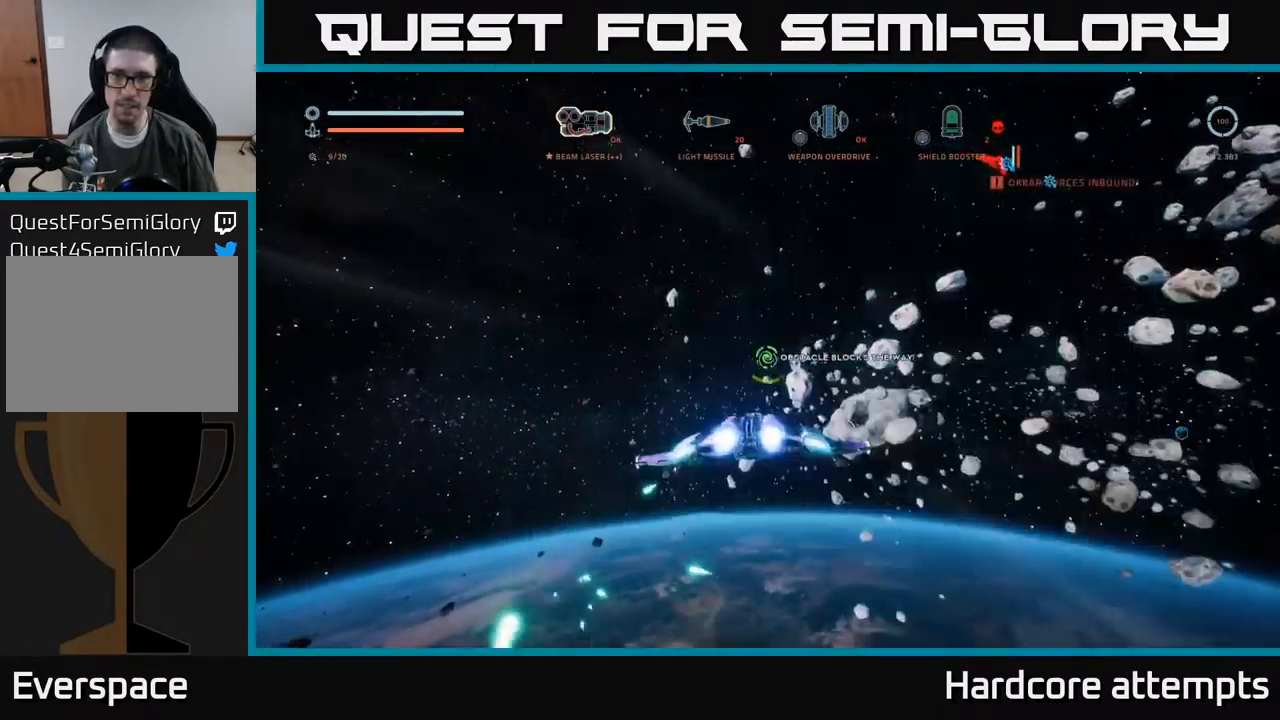
{"buttons": ["L1"], "left_stick": "up", "right_stick": "center", "events": []}
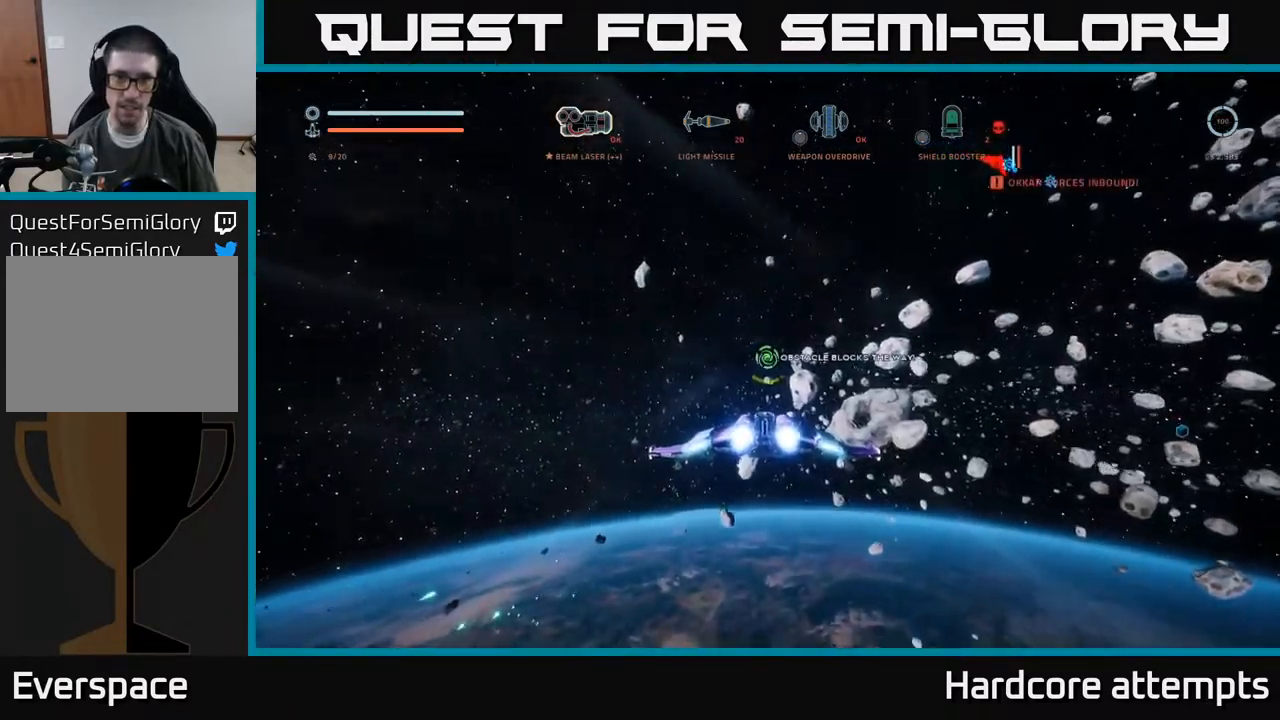
{"buttons": ["L1"], "left_stick": "up", "right_stick": "center", "events": []}
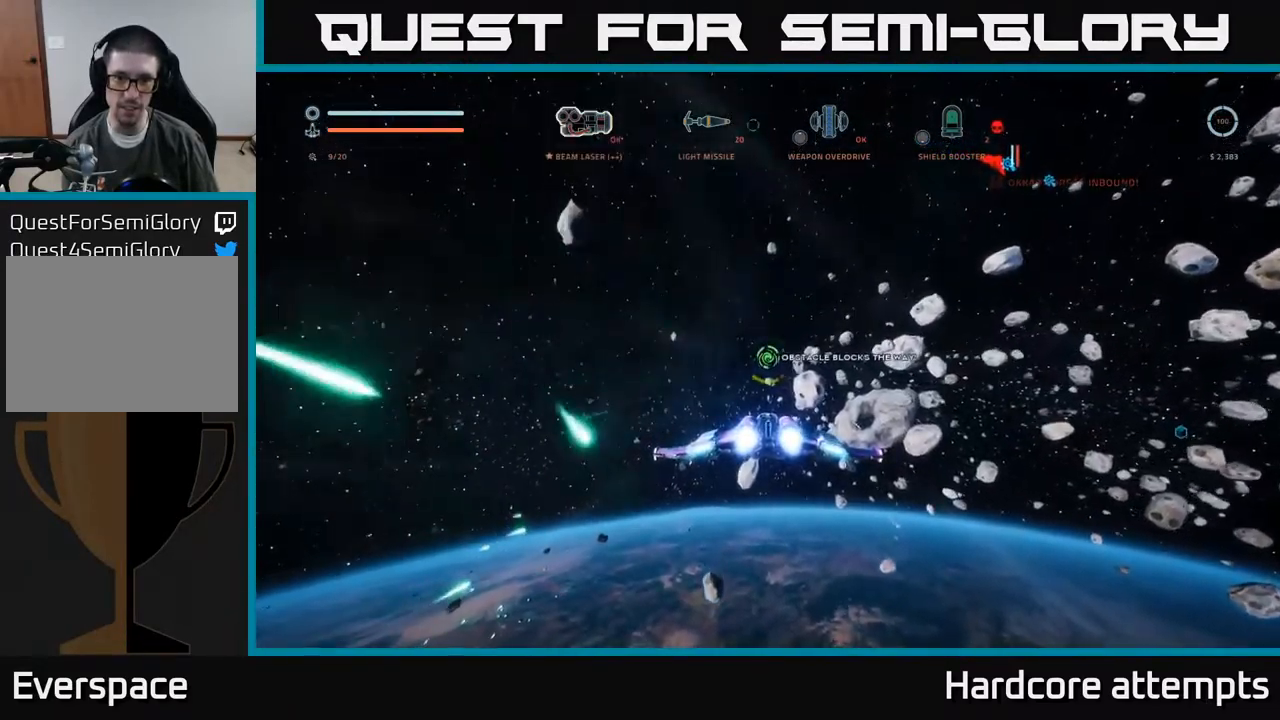
{"buttons": ["L1"], "left_stick": "up", "right_stick": "center", "events": []}
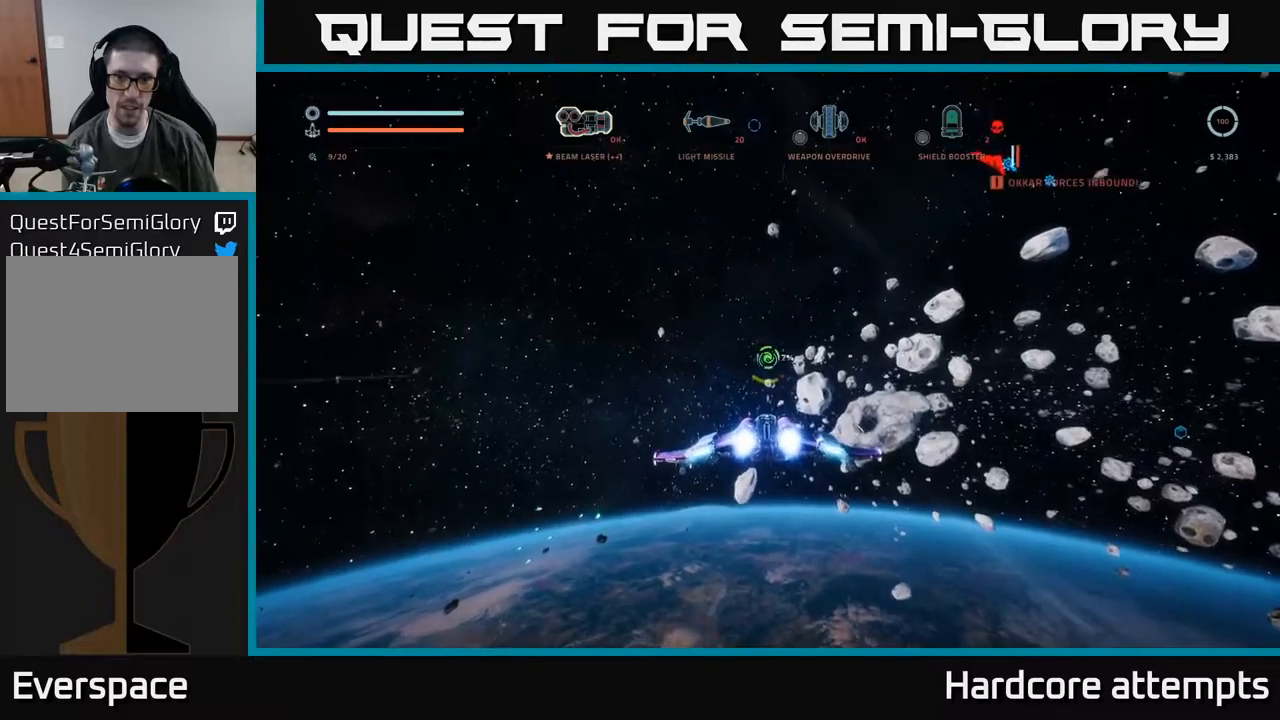
{"buttons": ["L1"], "left_stick": "up", "right_stick": "center", "events": []}
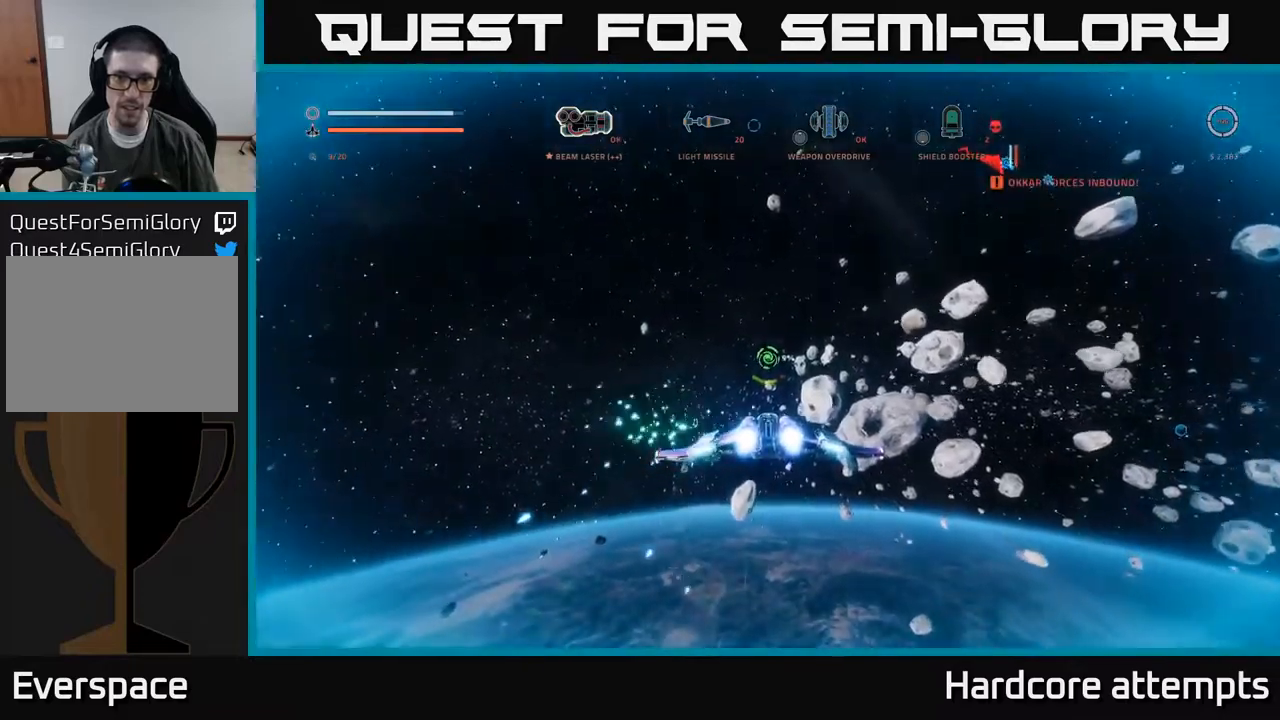
{"buttons": ["L1"], "left_stick": "up", "right_stick": "center", "events": []}
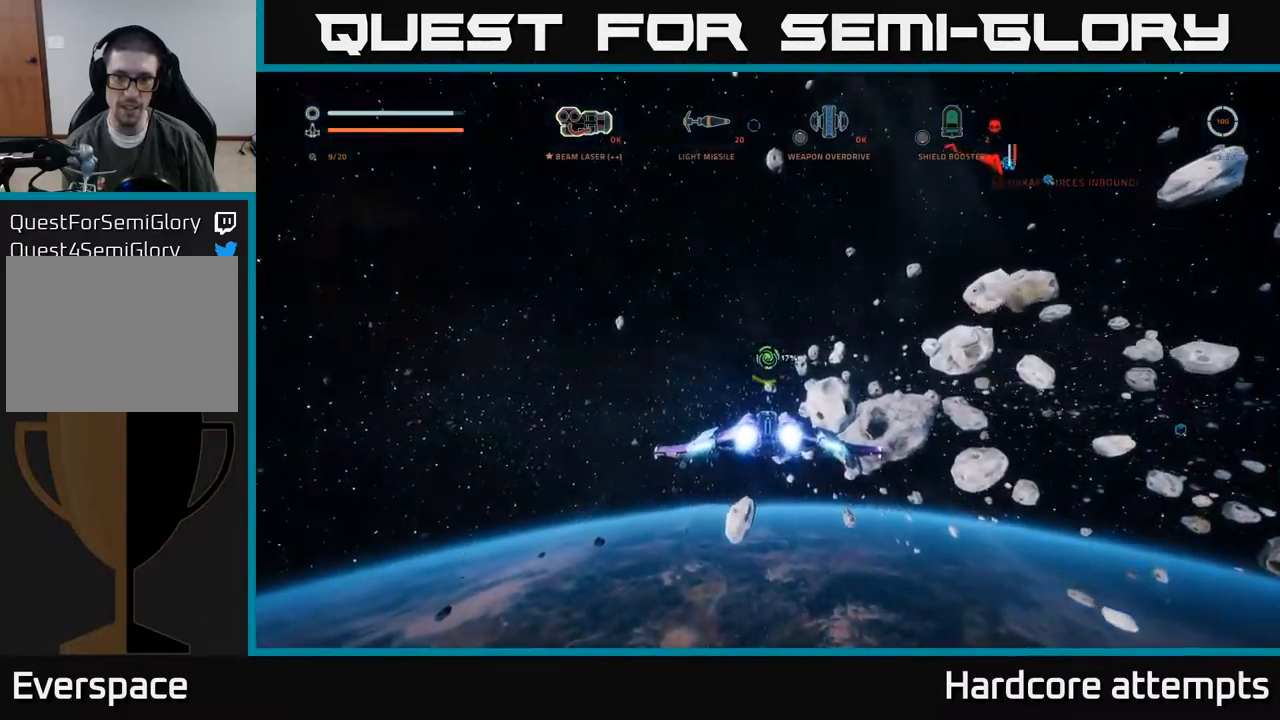
{"buttons": ["L1"], "left_stick": "up", "right_stick": "center", "events": [[283, "A", "down"], [417, "A", "up"]]}
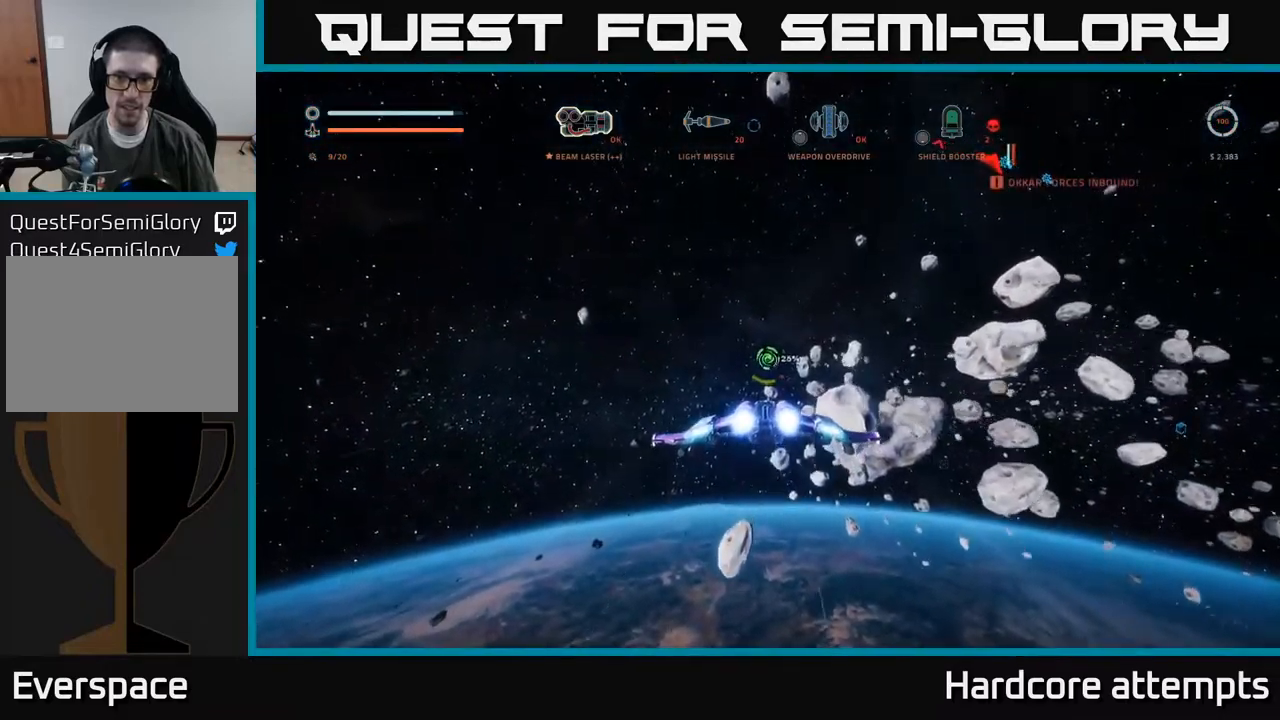
{"buttons": ["L1"], "left_stick": "up", "right_stick": "center", "events": [[183, "right_stick", "up-left"], [267, "right_stick", "center"]]}
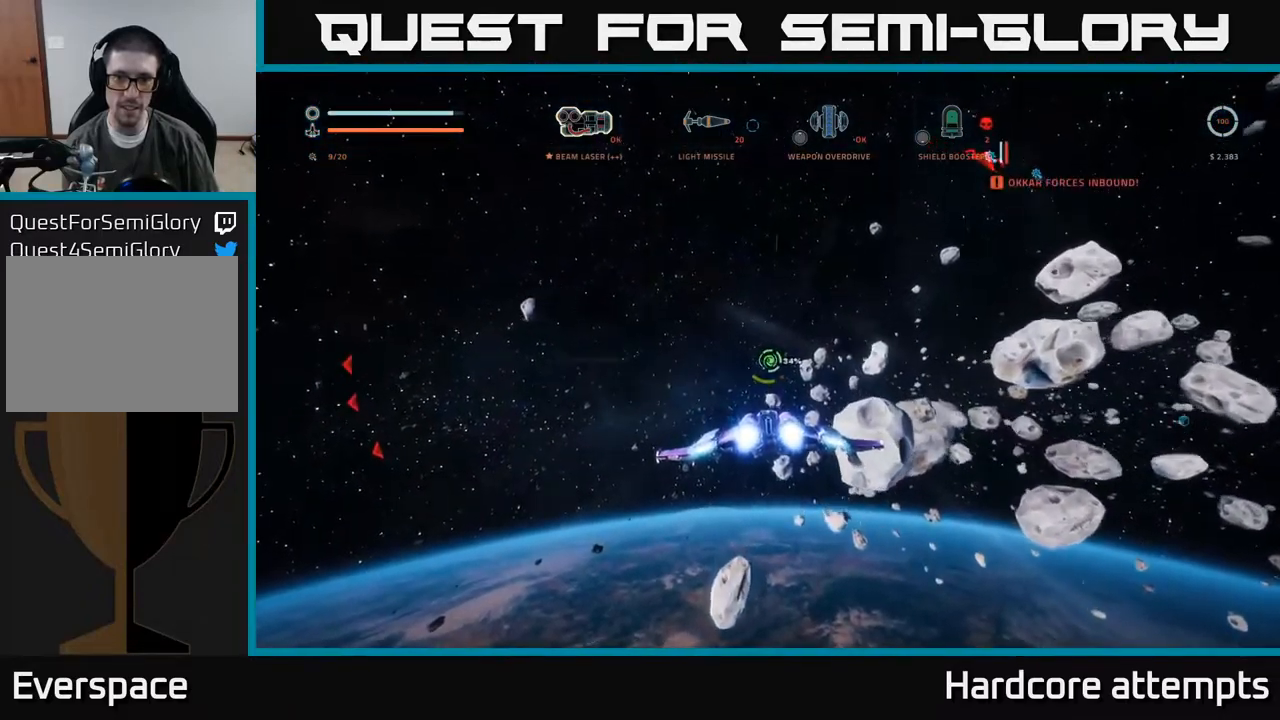
{"buttons": ["L1"], "left_stick": "up", "right_stick": "center", "events": []}
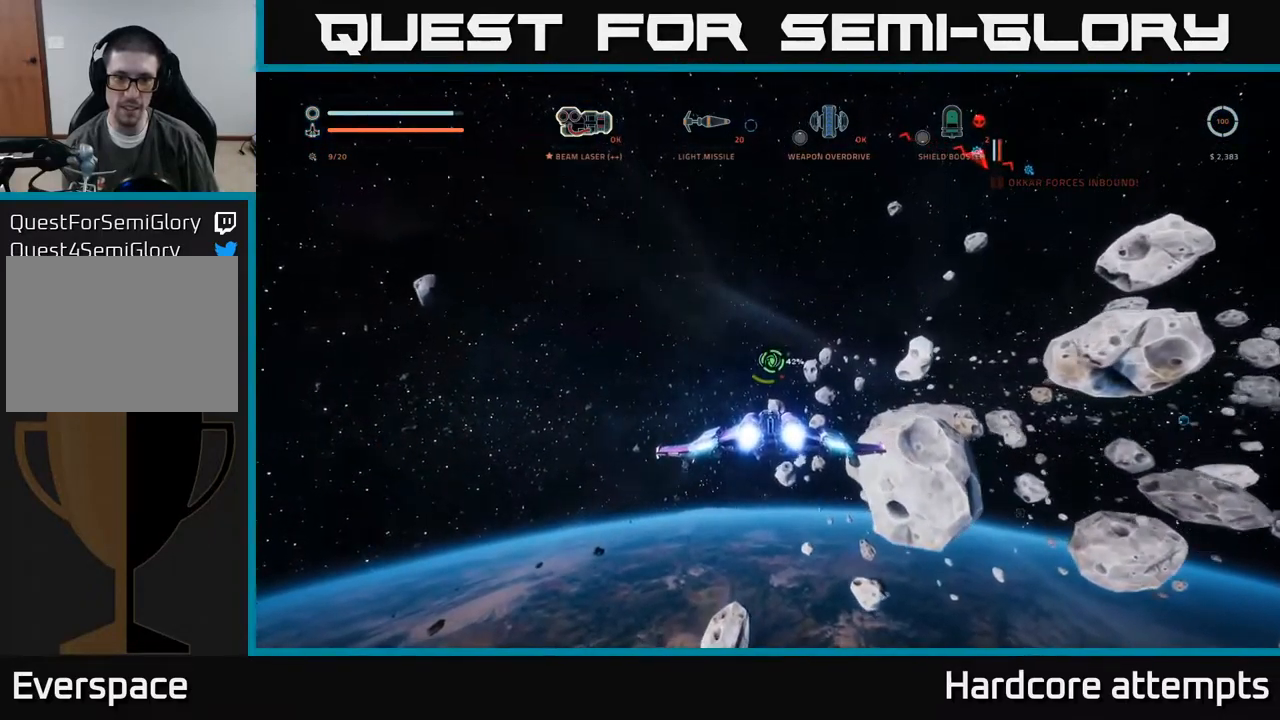
{"buttons": ["L1"], "left_stick": "up", "right_stick": "center", "events": []}
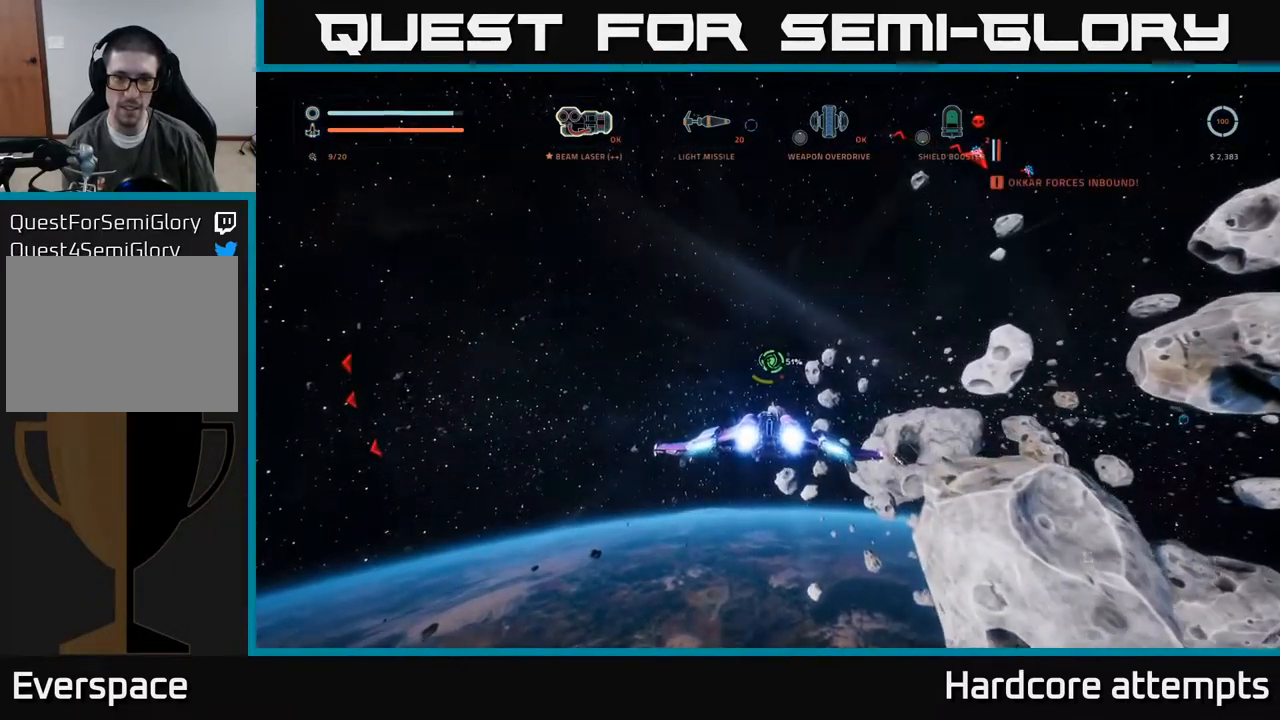
{"buttons": ["L1"], "left_stick": "up", "right_stick": "center", "events": []}
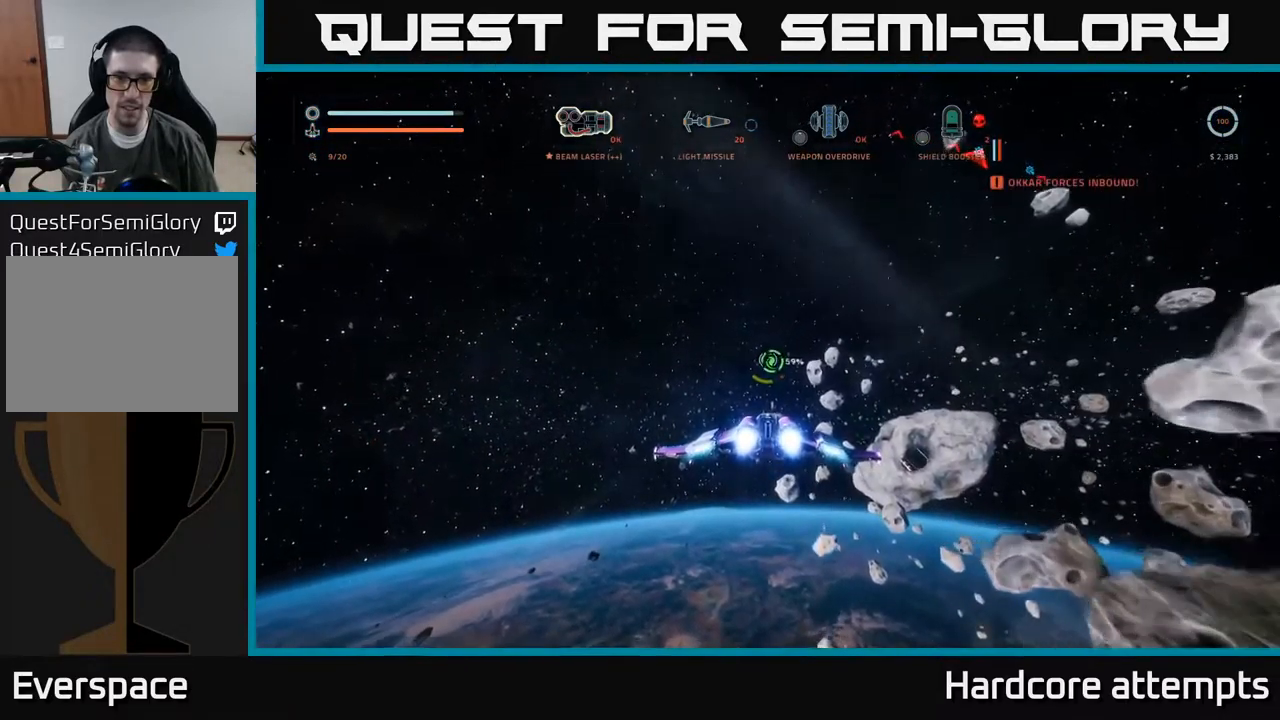
{"buttons": ["L1"], "left_stick": "up", "right_stick": "center", "events": []}
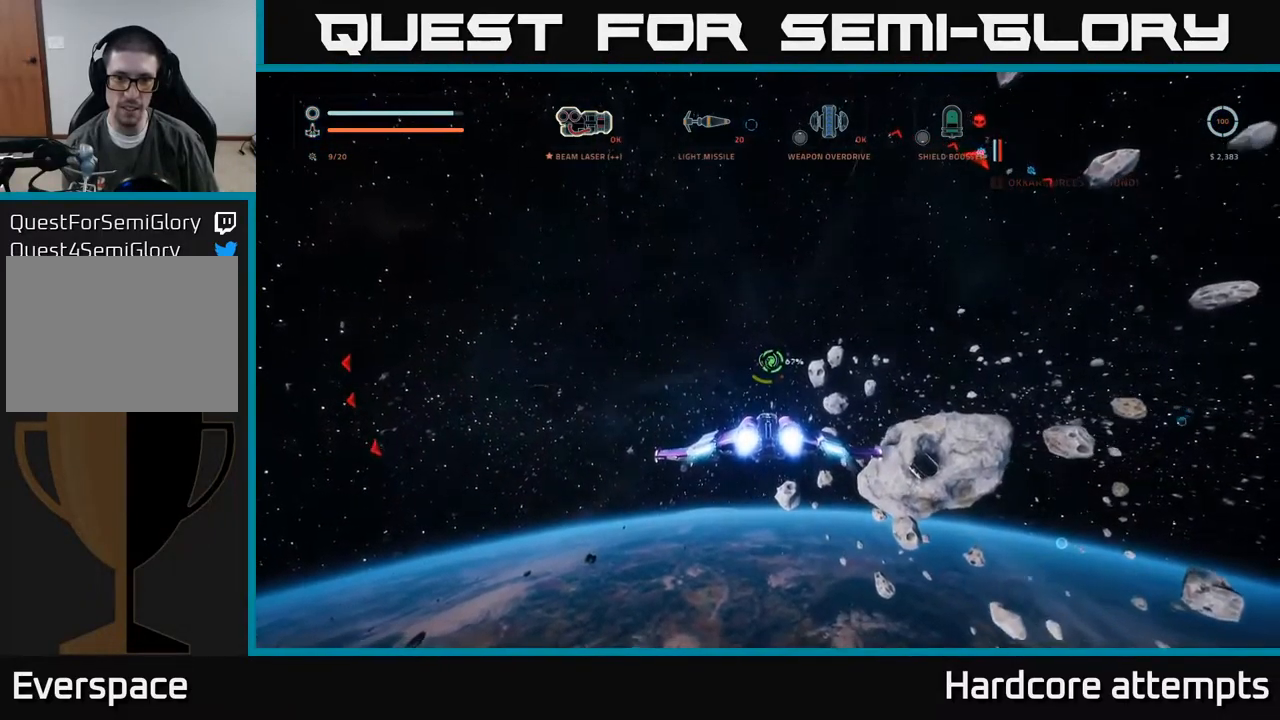
{"buttons": ["L1"], "left_stick": "up", "right_stick": "center", "events": []}
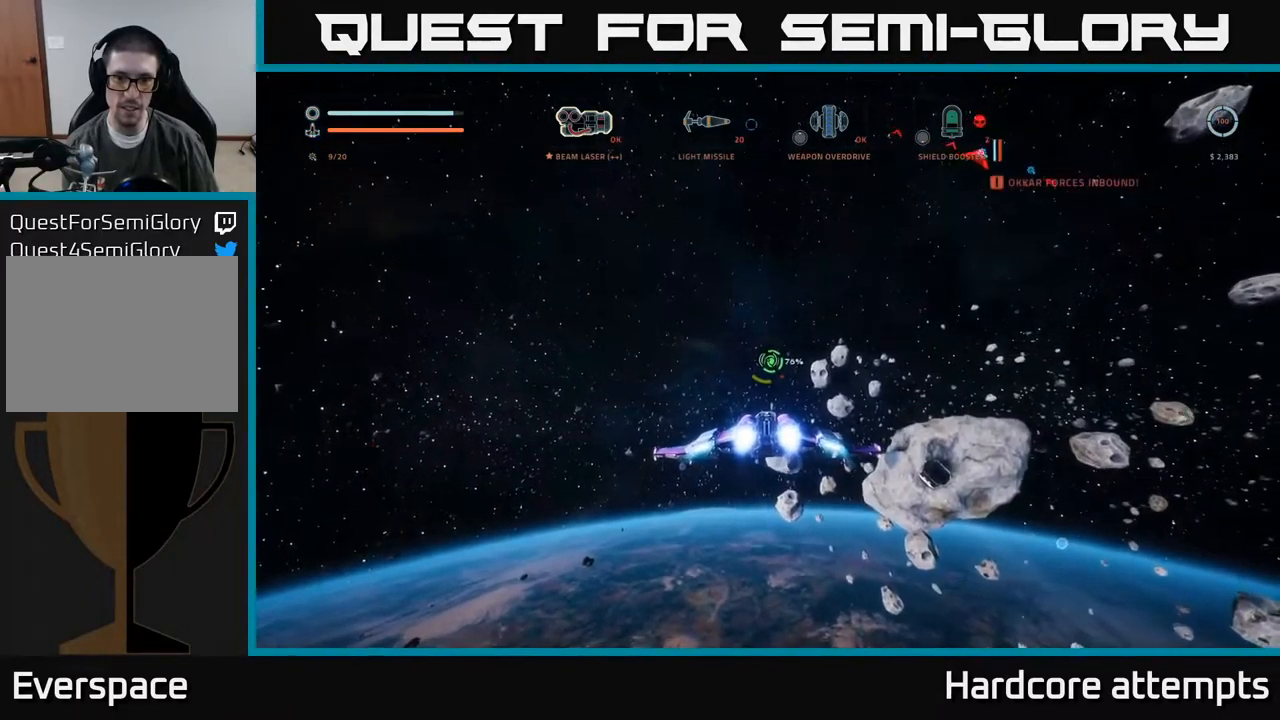
{"buttons": ["L1"], "left_stick": "up", "right_stick": "center", "events": []}
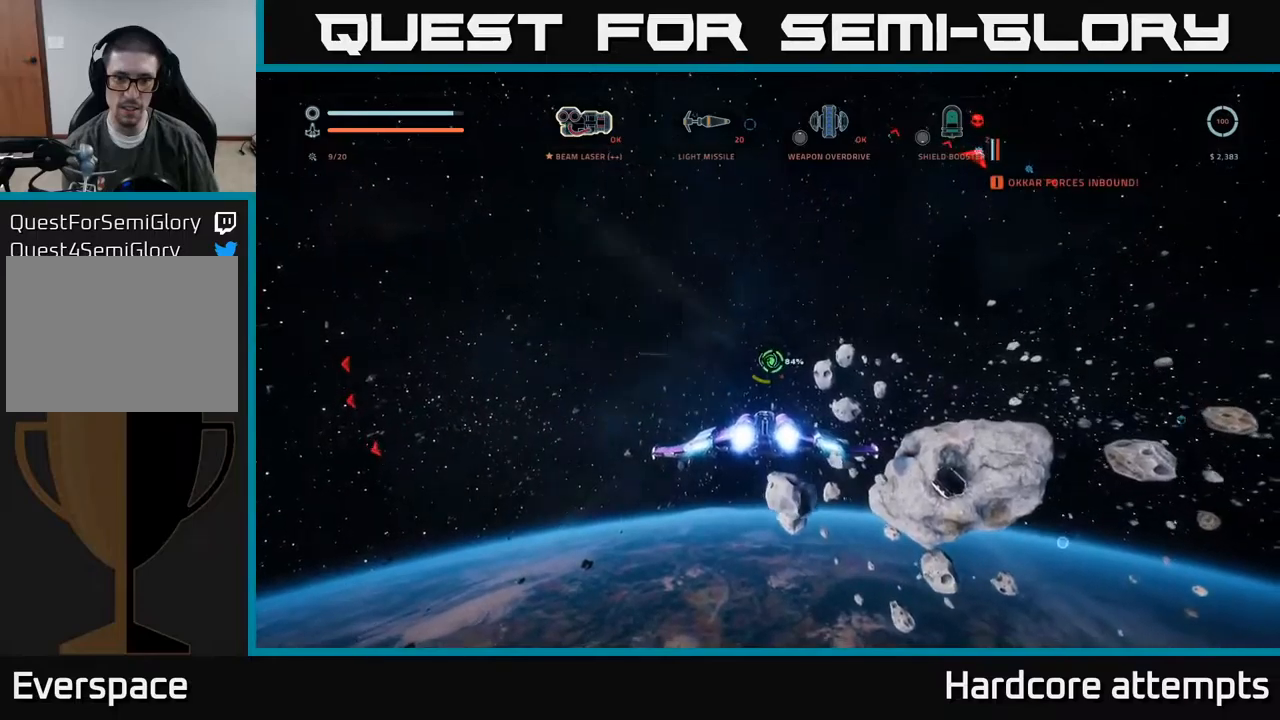
{"buttons": ["L1"], "left_stick": "up", "right_stick": "center", "events": []}
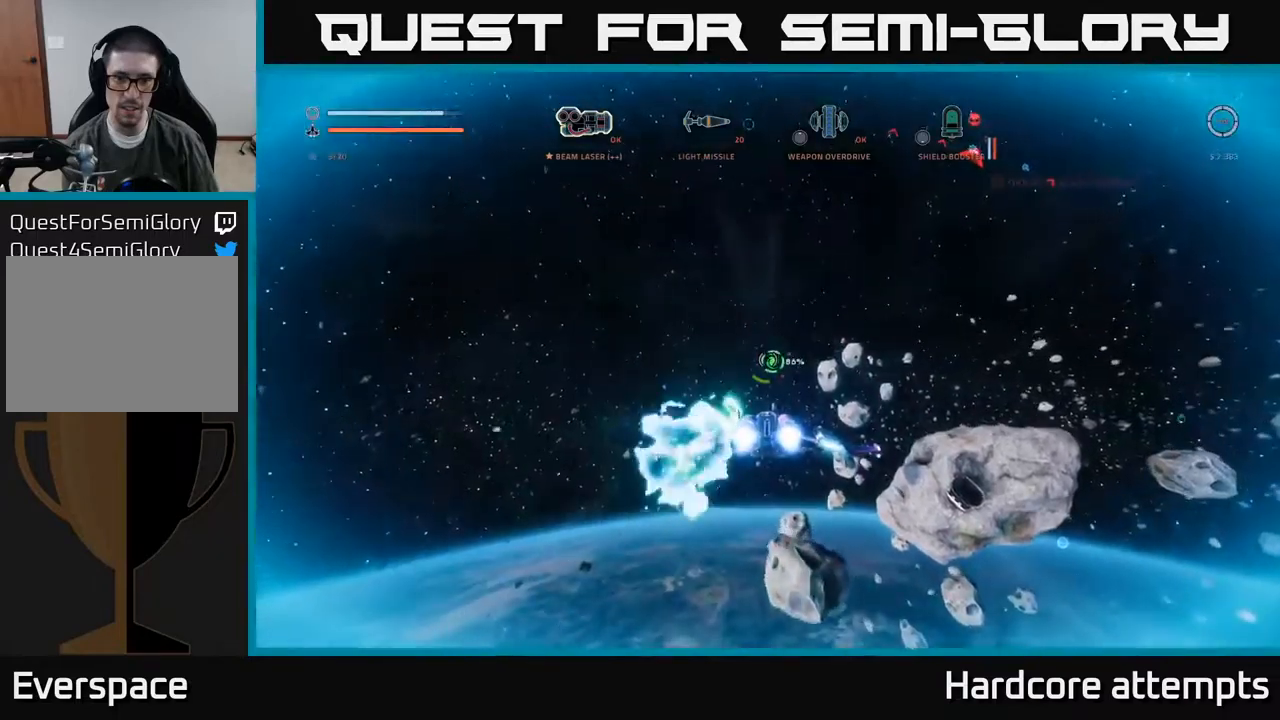
{"buttons": ["L1"], "left_stick": "up", "right_stick": "center", "events": []}
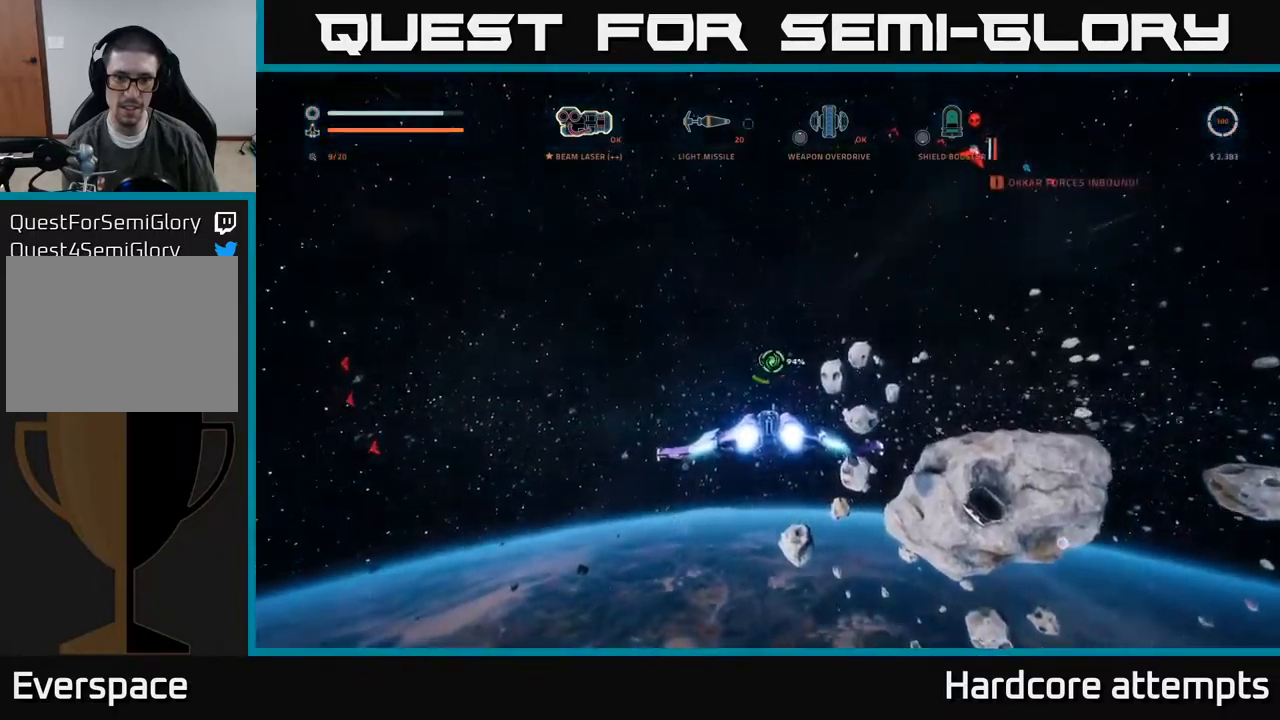
{"buttons": ["L1"], "left_stick": "up", "right_stick": "center", "events": []}
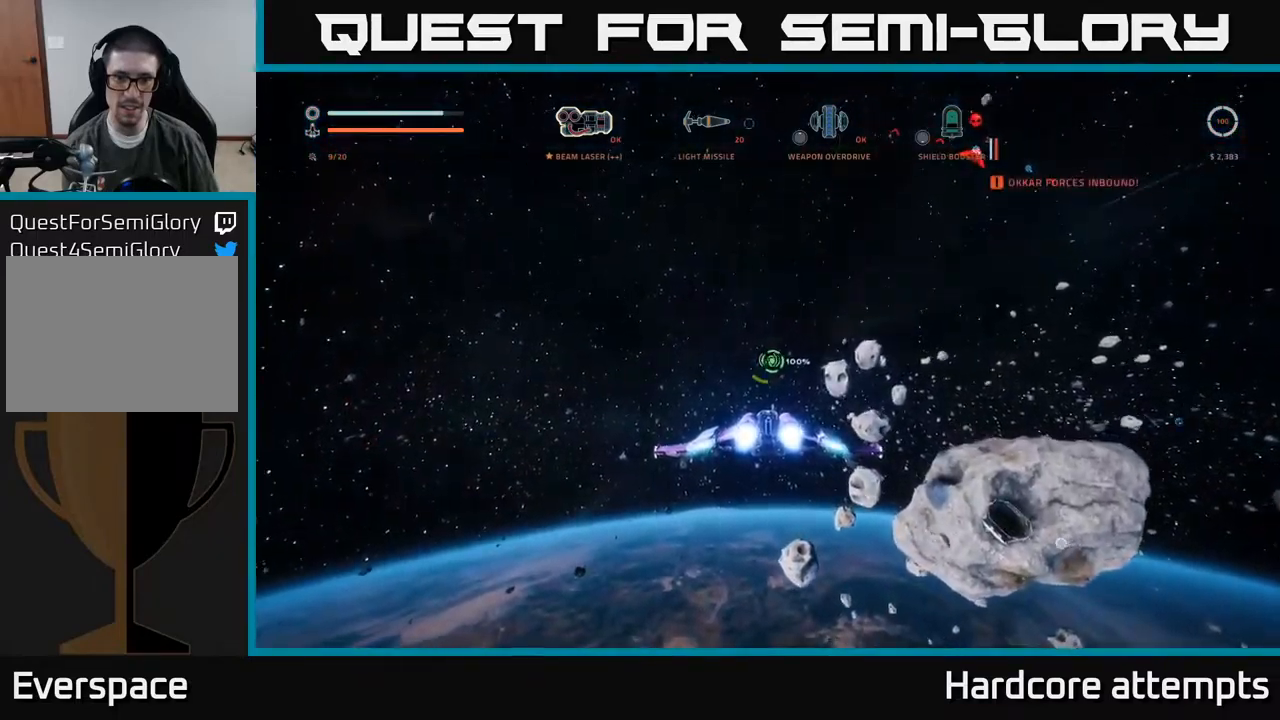
{"buttons": [], "left_stick": "center", "right_stick": "center", "events": [[250, "L1", "up"], [350, "left_stick", "center"]]}